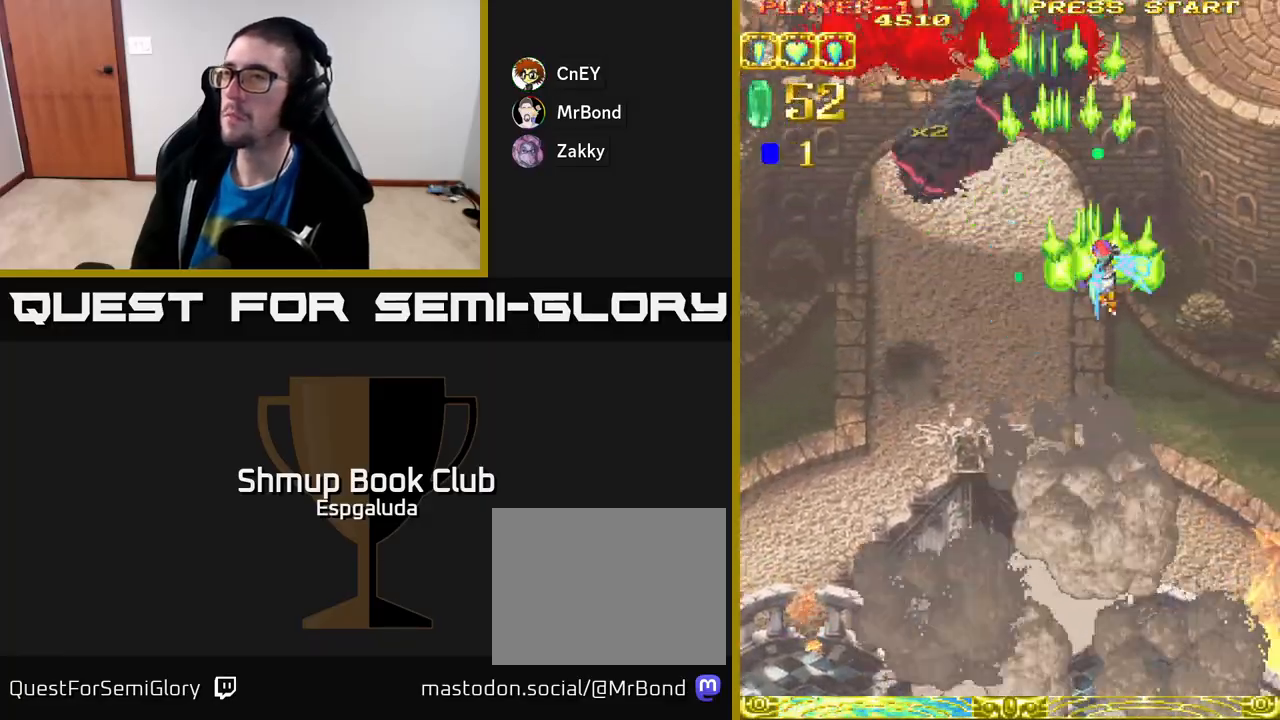
Gameplay with a controller (Xbox layout); each line is a JSON object with the inputs held at the frame after it. "events" lists button and stick changes between this image and that frame as [ms after this image, input, new state], when the widget could be followed in between. Not read: right_stick.
{"buttons": ["A", "DPAD_LEFT"], "left_stick": "center", "events": [[417, "DPAD_RIGHT", "up"], [450, "DPAD_LEFT", "down"]]}
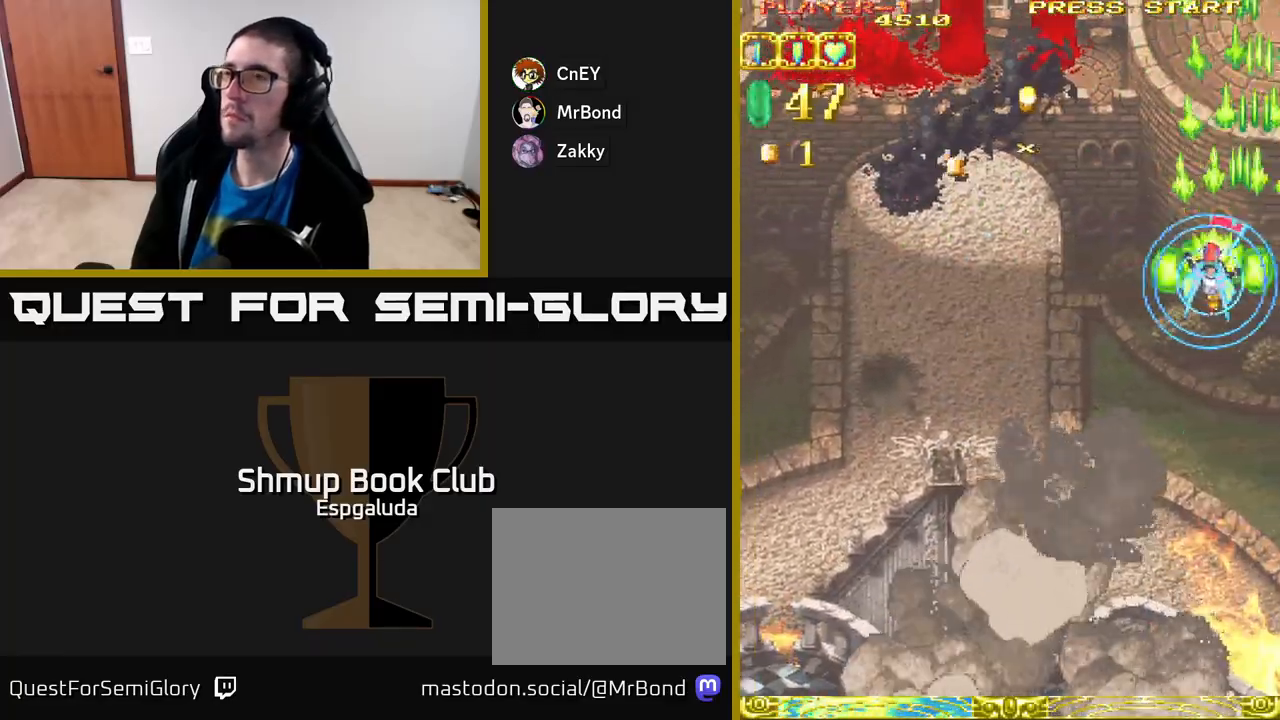
{"buttons": ["A", "DPAD_LEFT"], "left_stick": "center", "events": []}
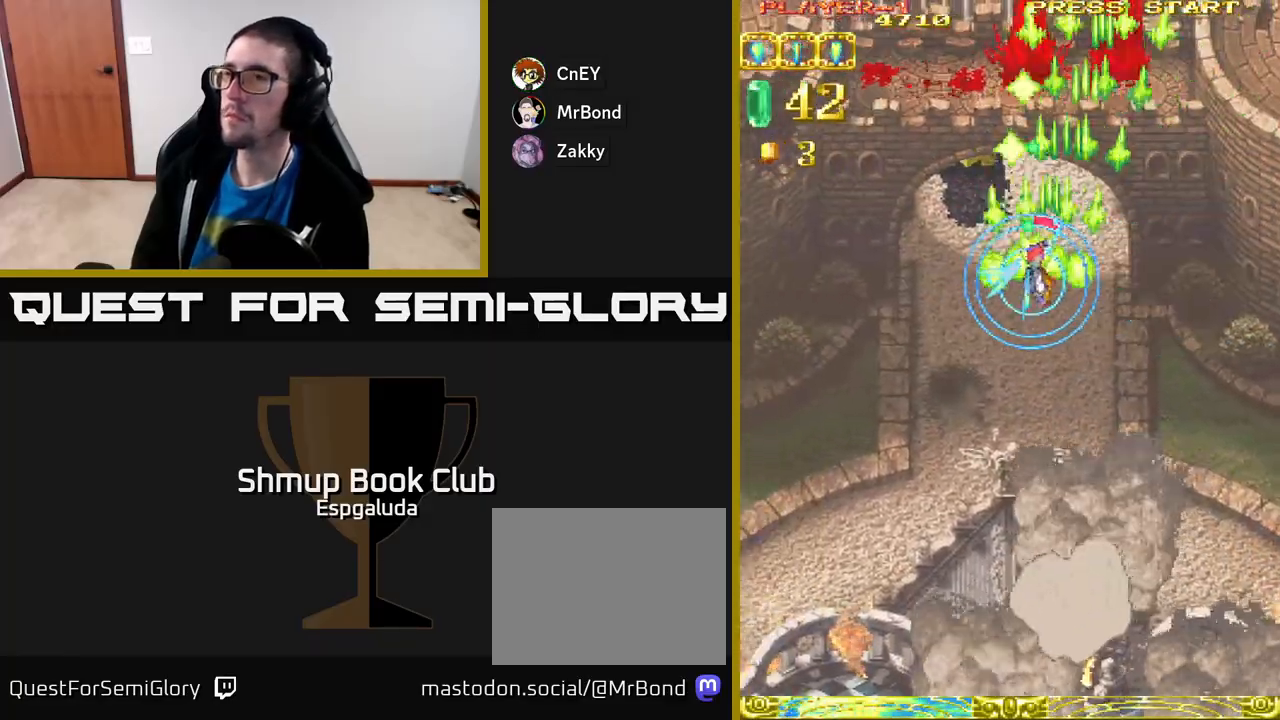
{"buttons": ["A", "DPAD_LEFT"], "left_stick": "center", "events": []}
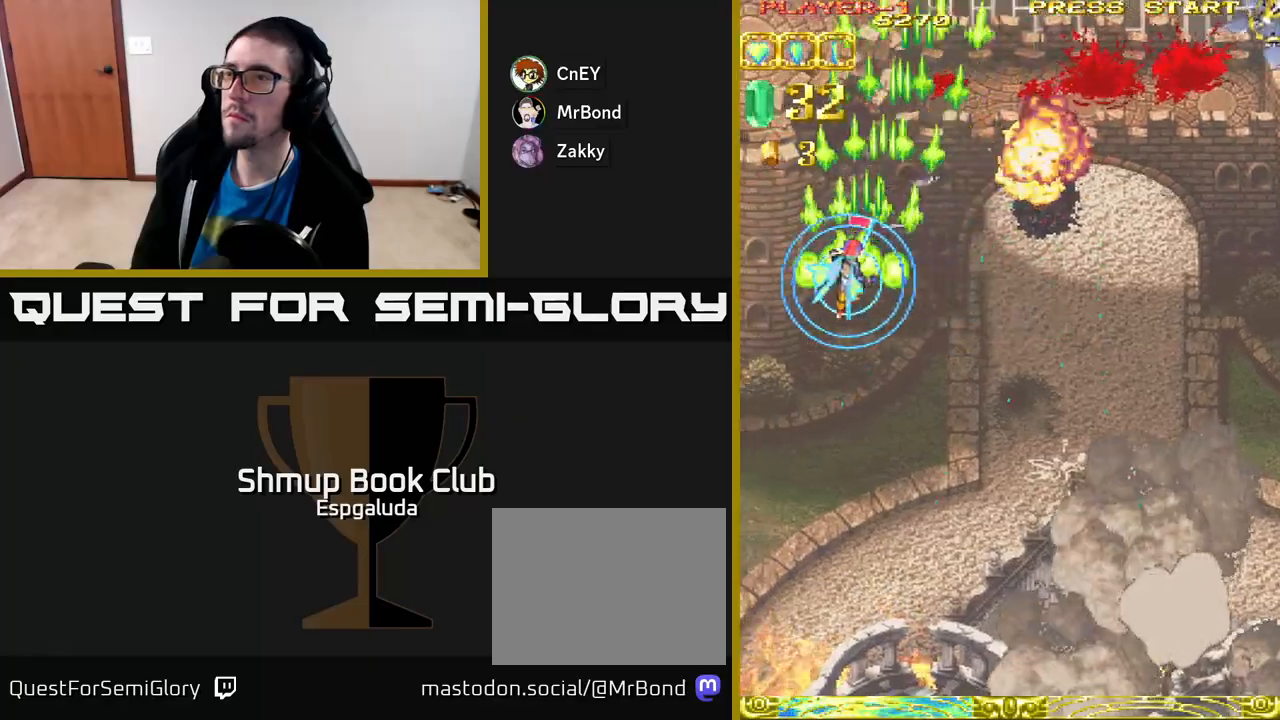
{"buttons": ["A", "DPAD_RIGHT"], "left_stick": "center", "events": [[283, "DPAD_LEFT", "up"], [300, "DPAD_RIGHT", "down"]]}
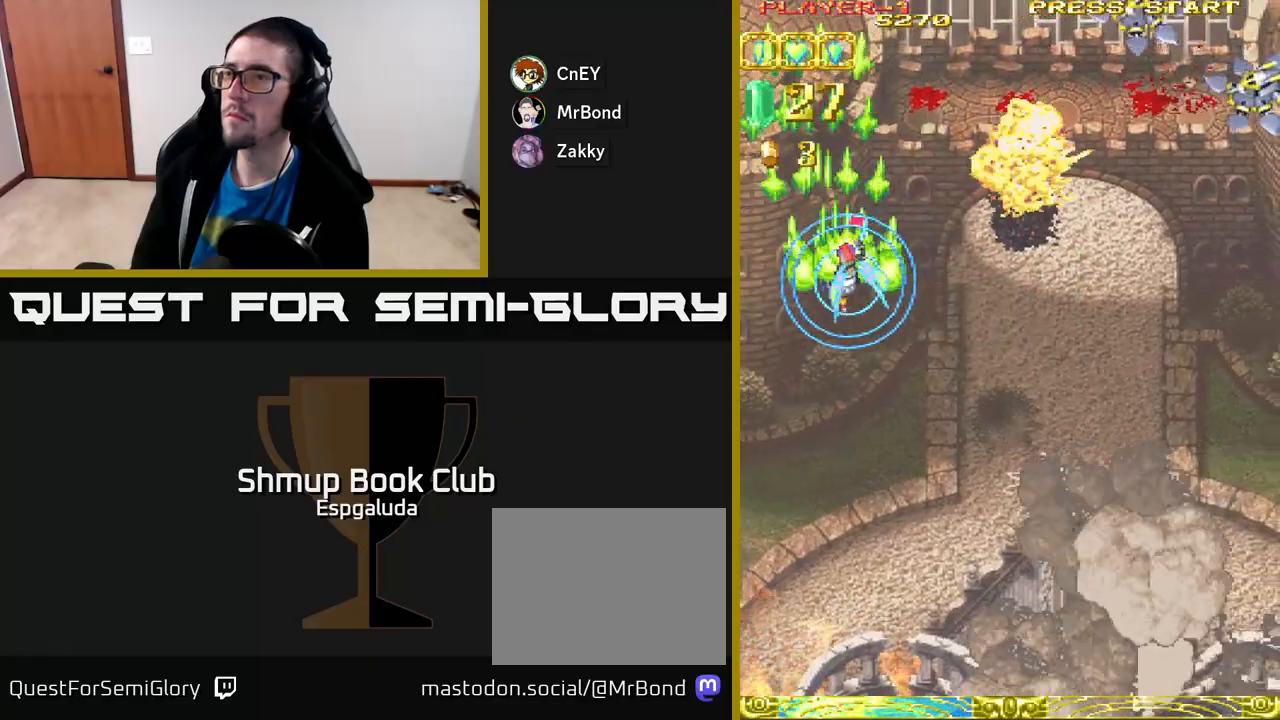
{"buttons": ["A", "DPAD_RIGHT"], "left_stick": "center", "events": []}
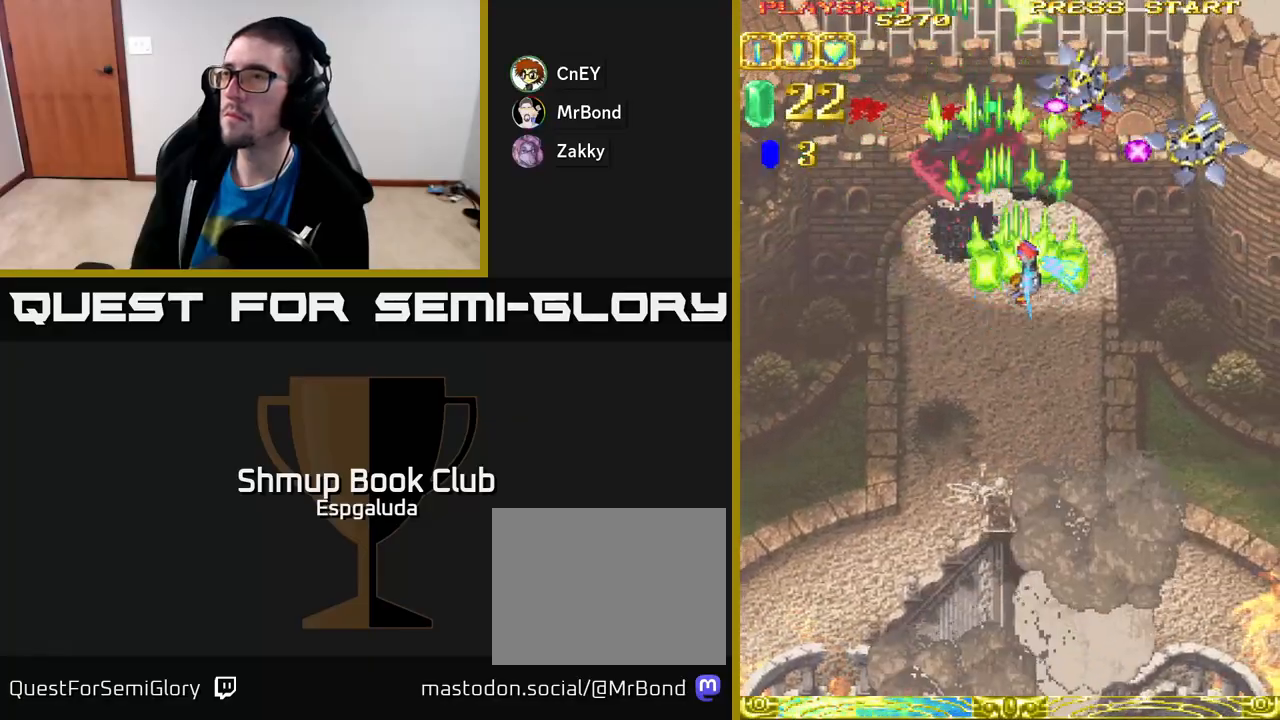
{"buttons": ["A", "DPAD_RIGHT"], "left_stick": "center", "events": []}
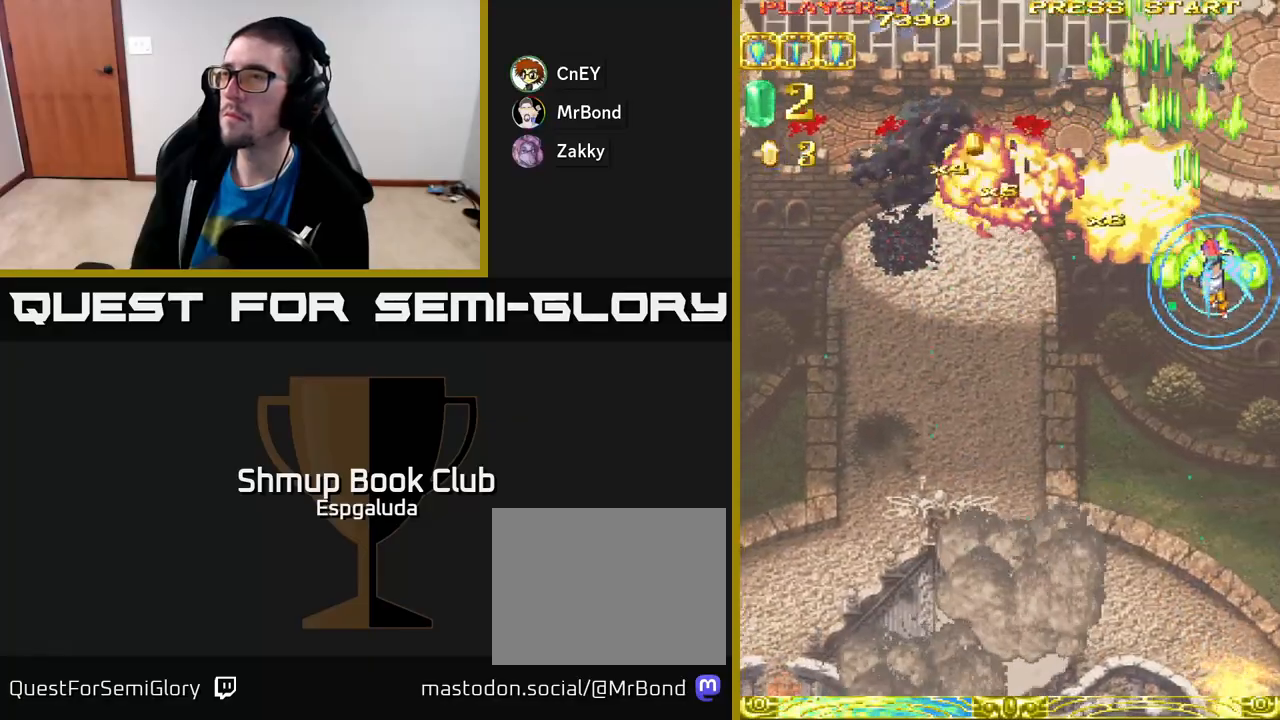
{"buttons": ["A", "DPAD_LEFT"], "left_stick": "center", "events": [[200, "DPAD_RIGHT", "up"], [233, "DPAD_LEFT", "down"]]}
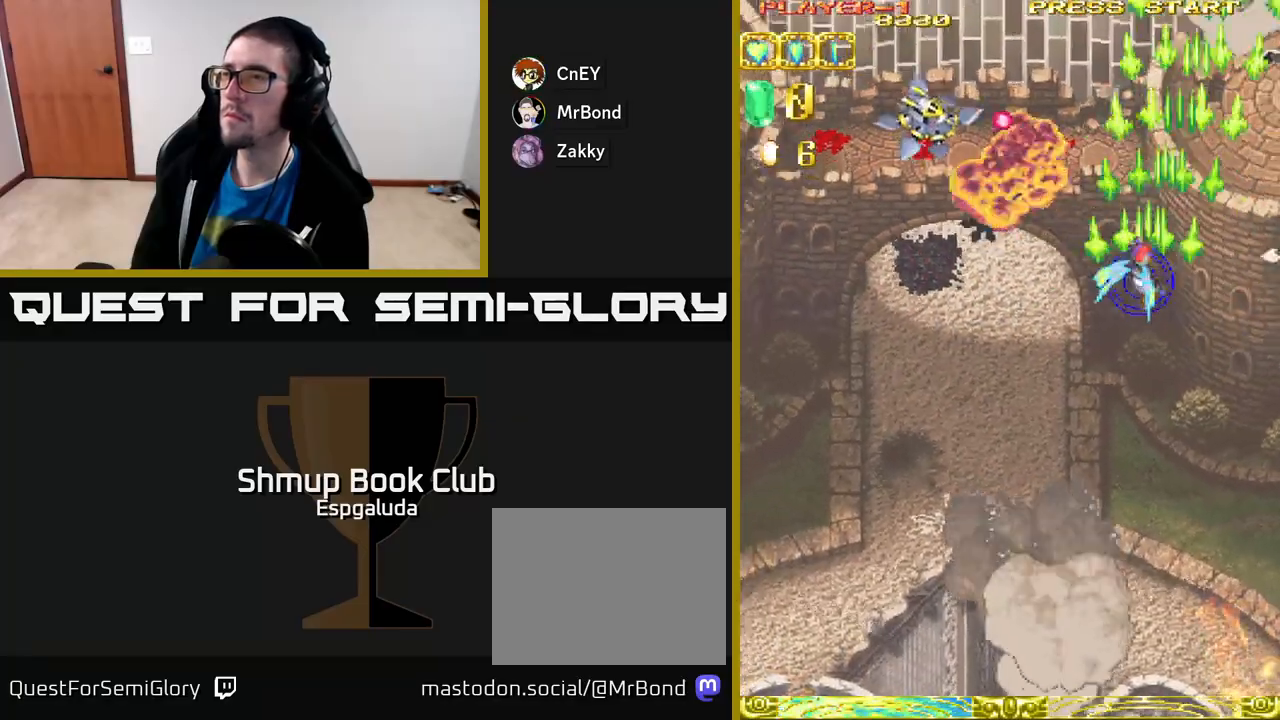
{"buttons": ["A", "DPAD_LEFT"], "left_stick": "center", "events": []}
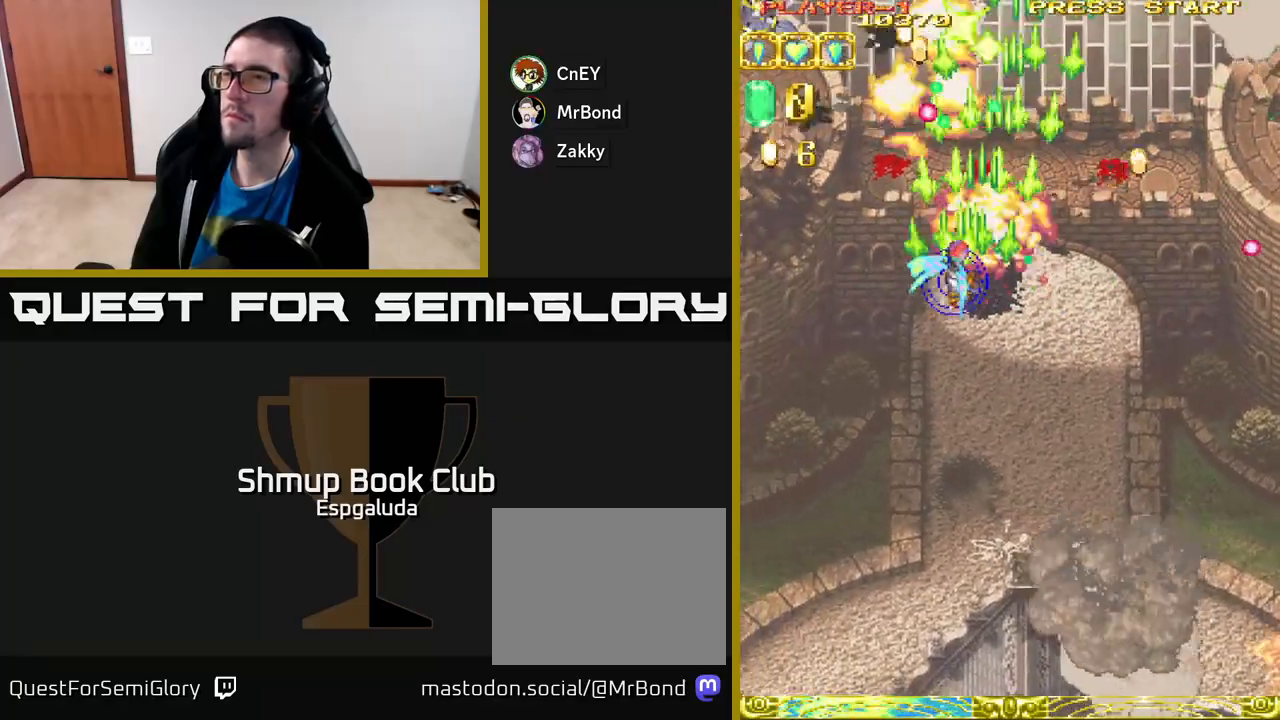
{"buttons": ["A", "DPAD_LEFT"], "left_stick": "center", "events": []}
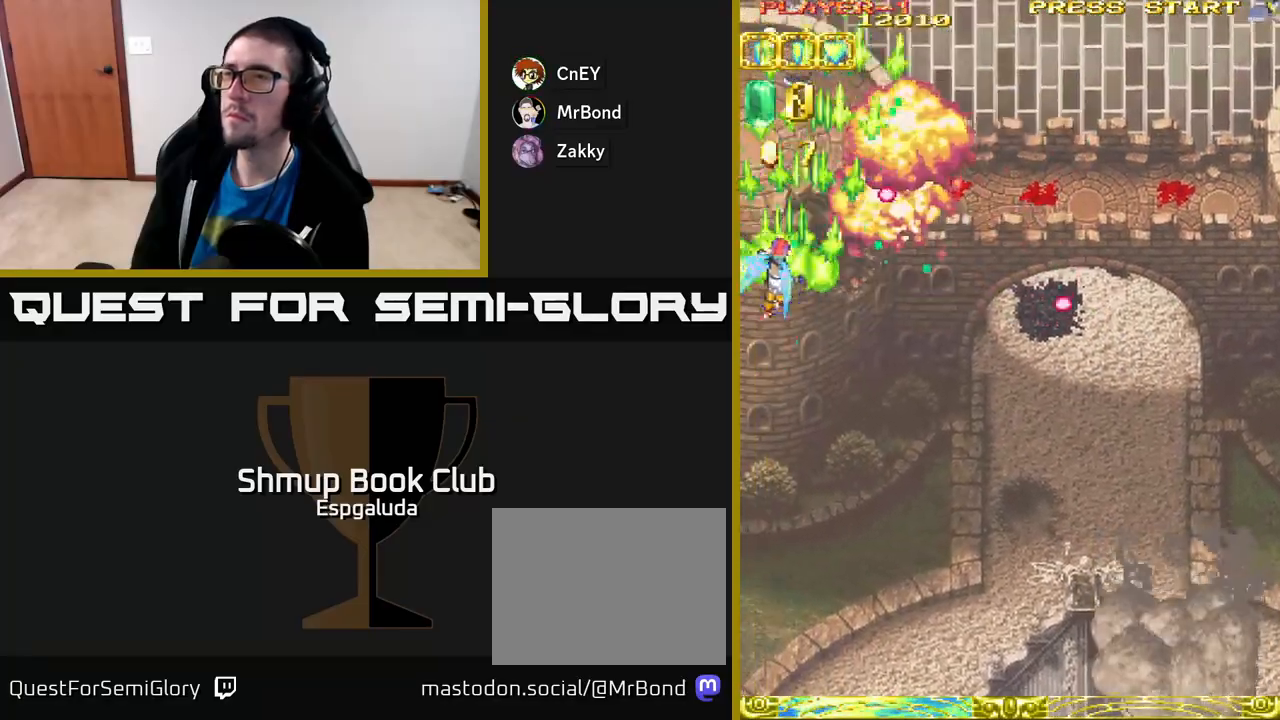
{"buttons": ["A", "DPAD_RIGHT"], "left_stick": "center", "events": [[117, "DPAD_LEFT", "up"], [167, "DPAD_RIGHT", "down"]]}
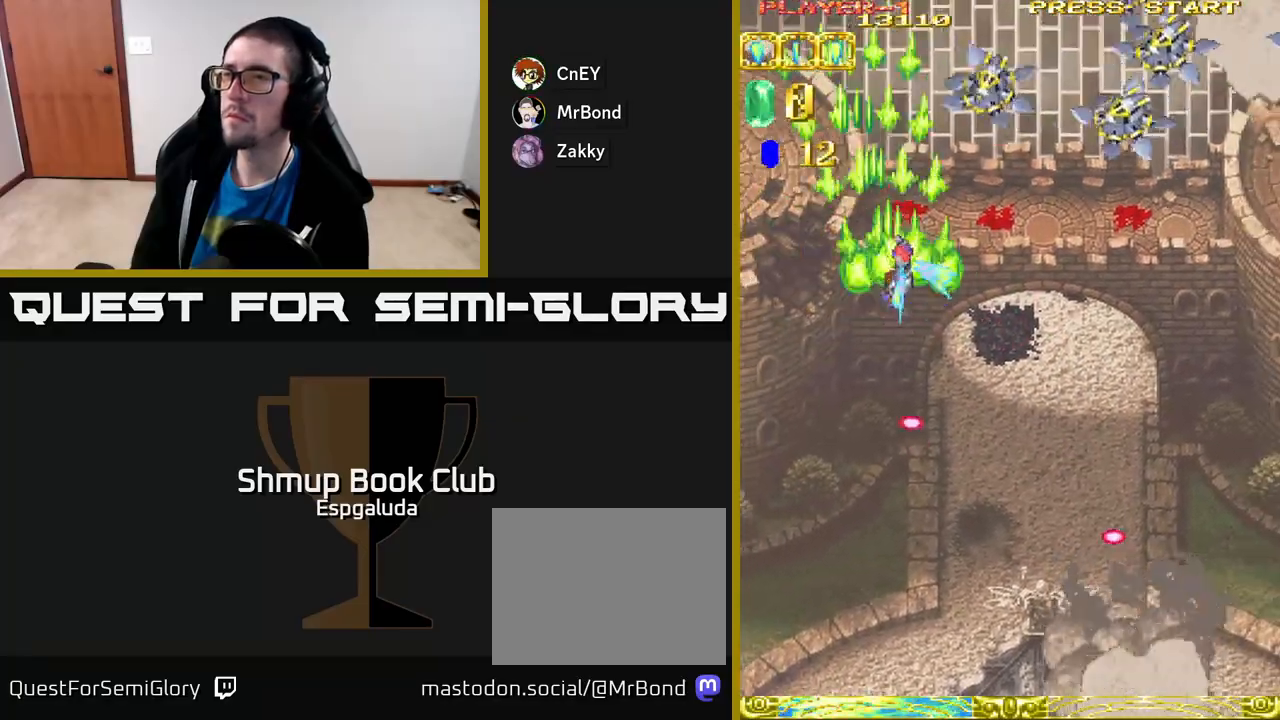
{"buttons": ["A", "DPAD_RIGHT"], "left_stick": "center", "events": []}
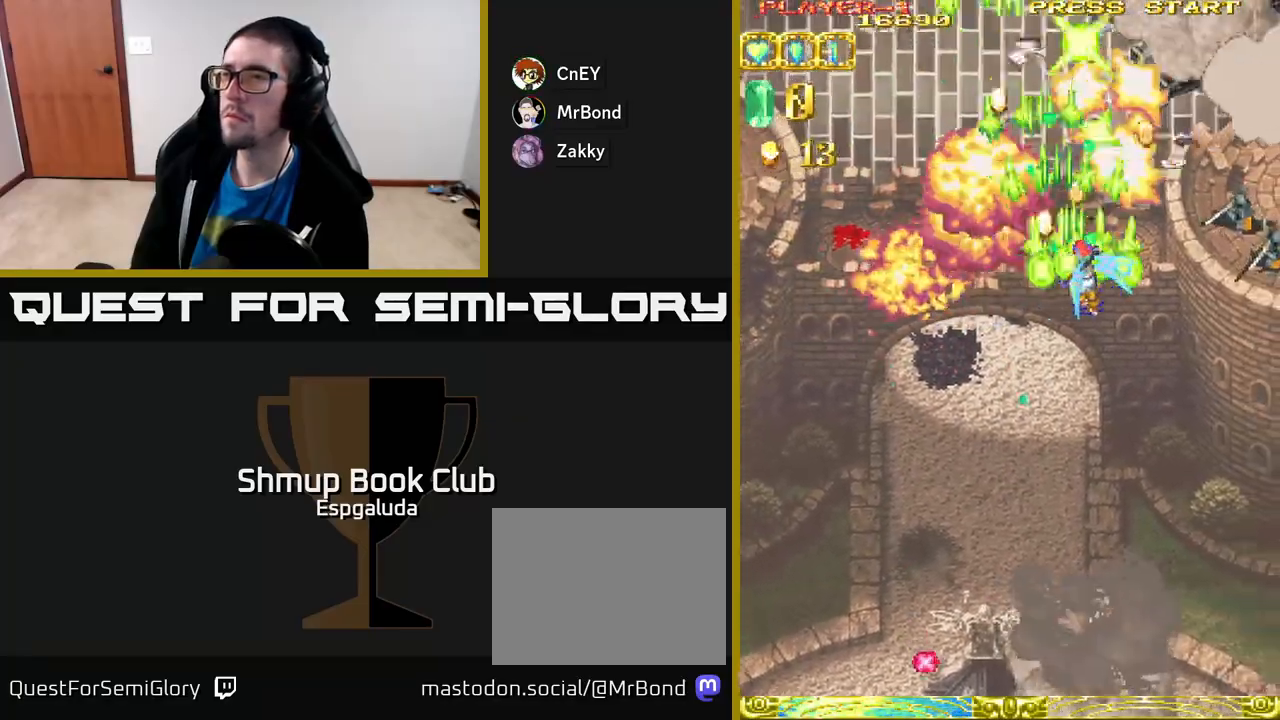
{"buttons": ["A", "DPAD_RIGHT"], "left_stick": "center", "events": [[283, "DPAD_DOWN", "down"], [467, "DPAD_DOWN", "up"]]}
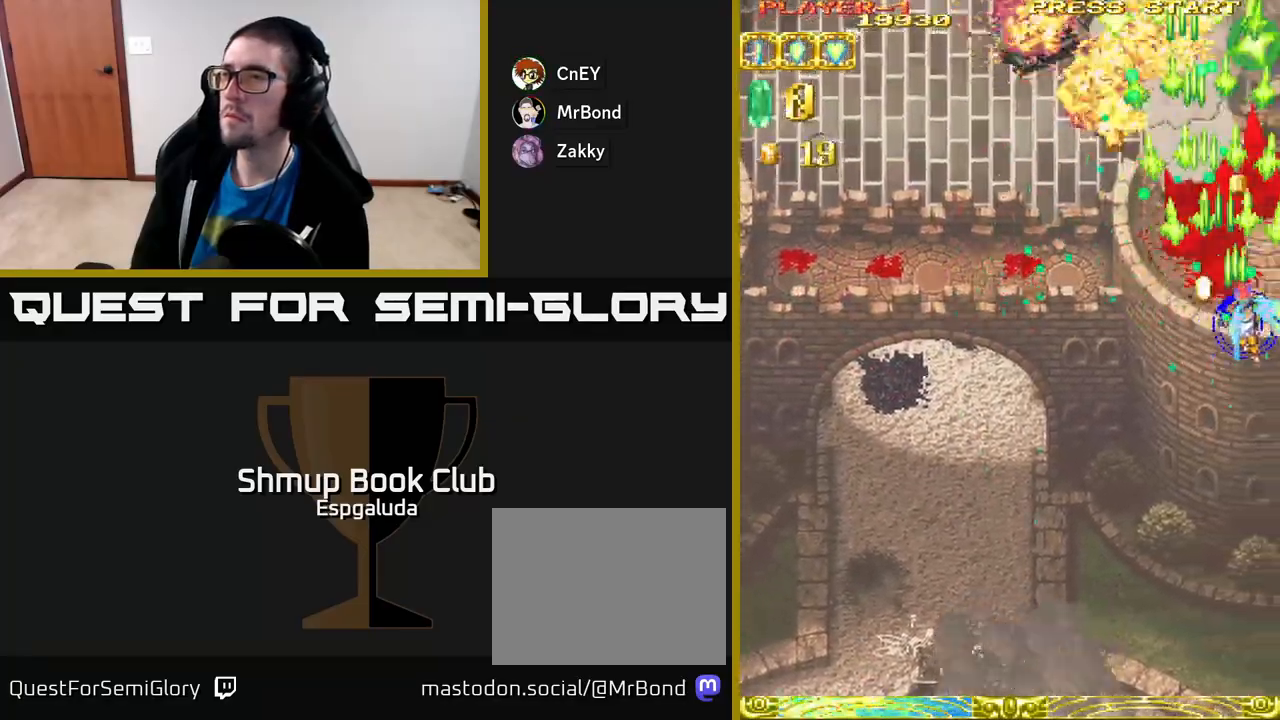
{"buttons": ["A", "DPAD_LEFT"], "left_stick": "center", "events": [[183, "DPAD_RIGHT", "up"], [200, "DPAD_UP", "down"], [233, "DPAD_LEFT", "down"], [317, "DPAD_UP", "up"]]}
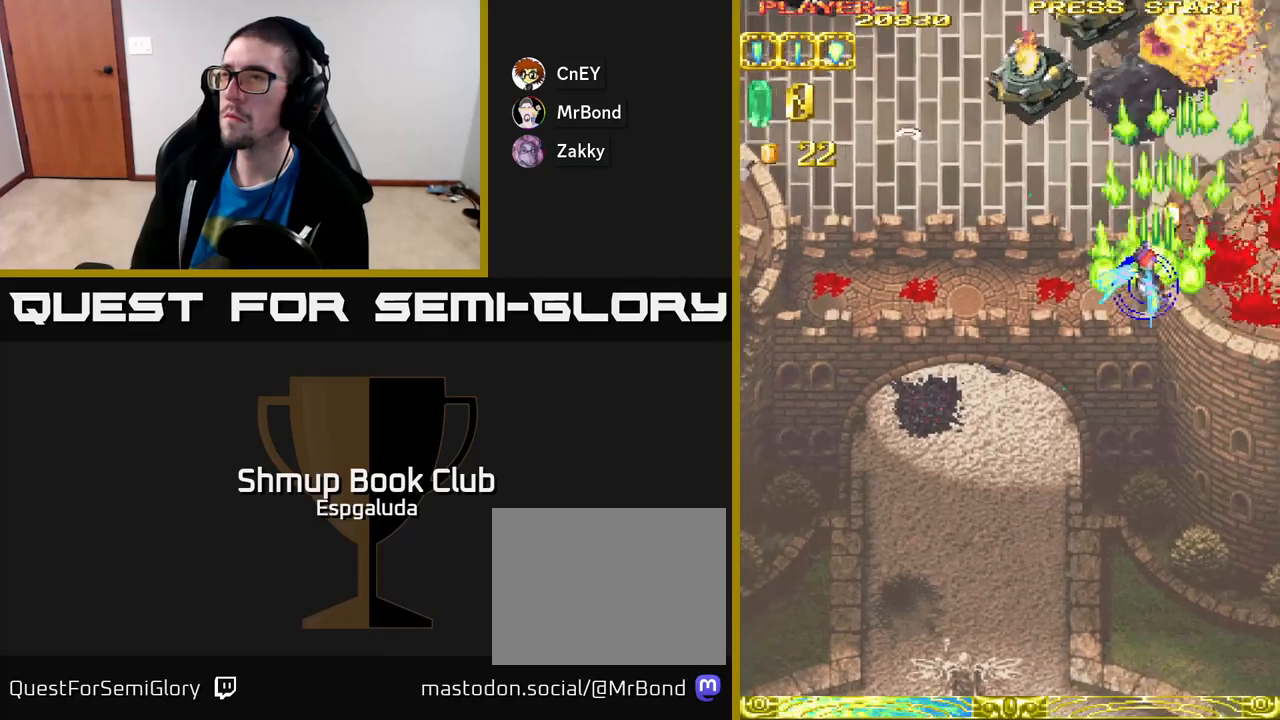
{"buttons": ["A", "DPAD_LEFT"], "left_stick": "center", "events": []}
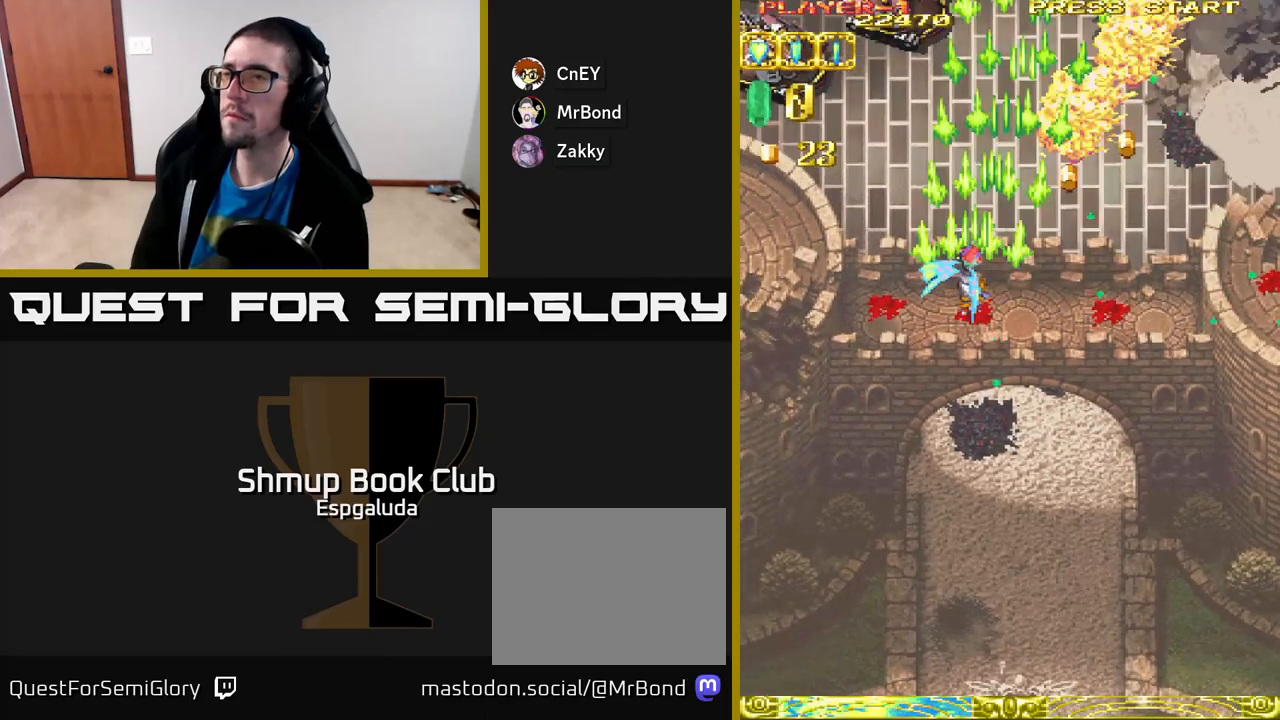
{"buttons": ["A", "DPAD_LEFT"], "left_stick": "center", "events": []}
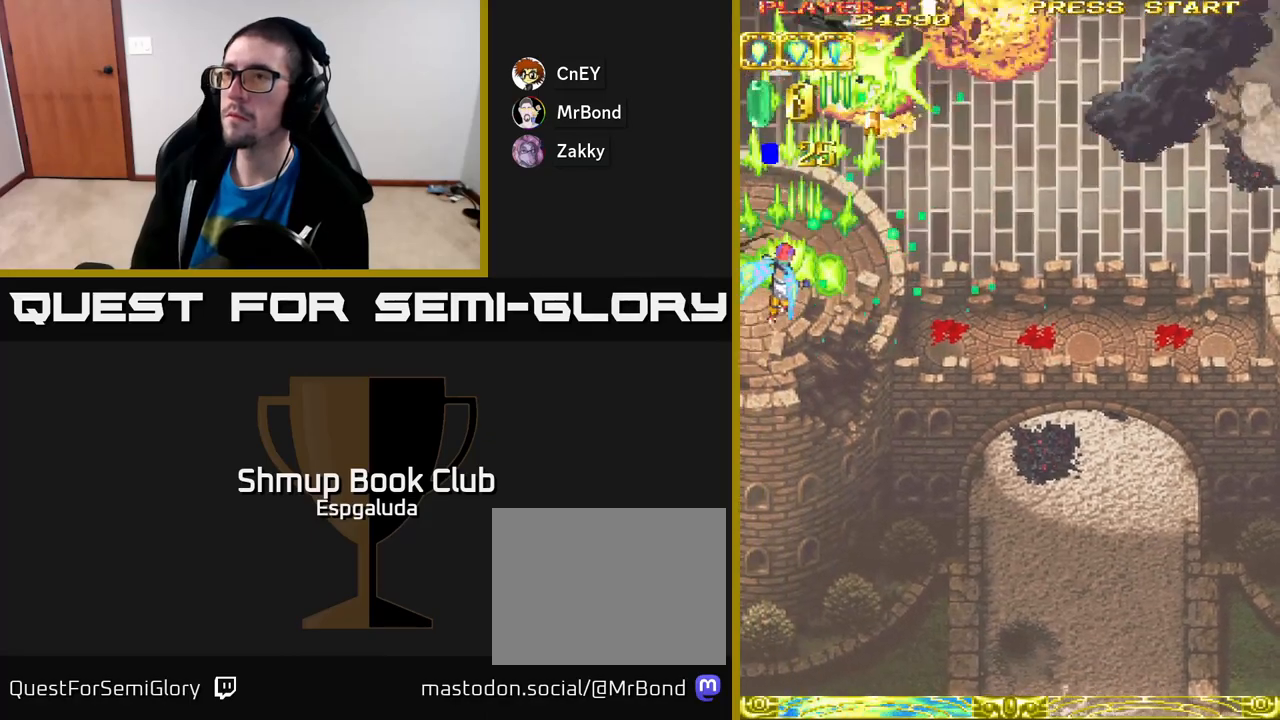
{"buttons": ["A", "DPAD_RIGHT"], "left_stick": "center", "events": [[150, "DPAD_UP", "down"], [167, "DPAD_LEFT", "up"], [267, "DPAD_RIGHT", "down"], [283, "DPAD_UP", "up"]]}
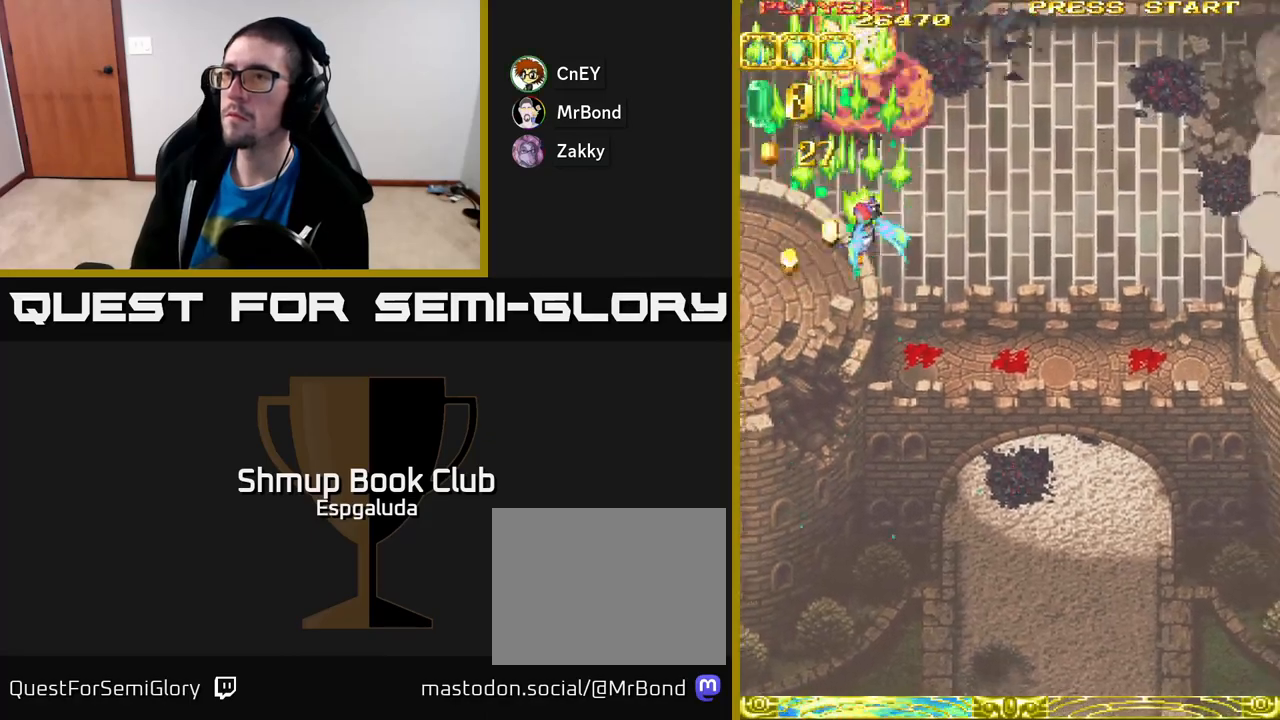
{"buttons": ["A", "DPAD_RIGHT"], "left_stick": "center", "events": []}
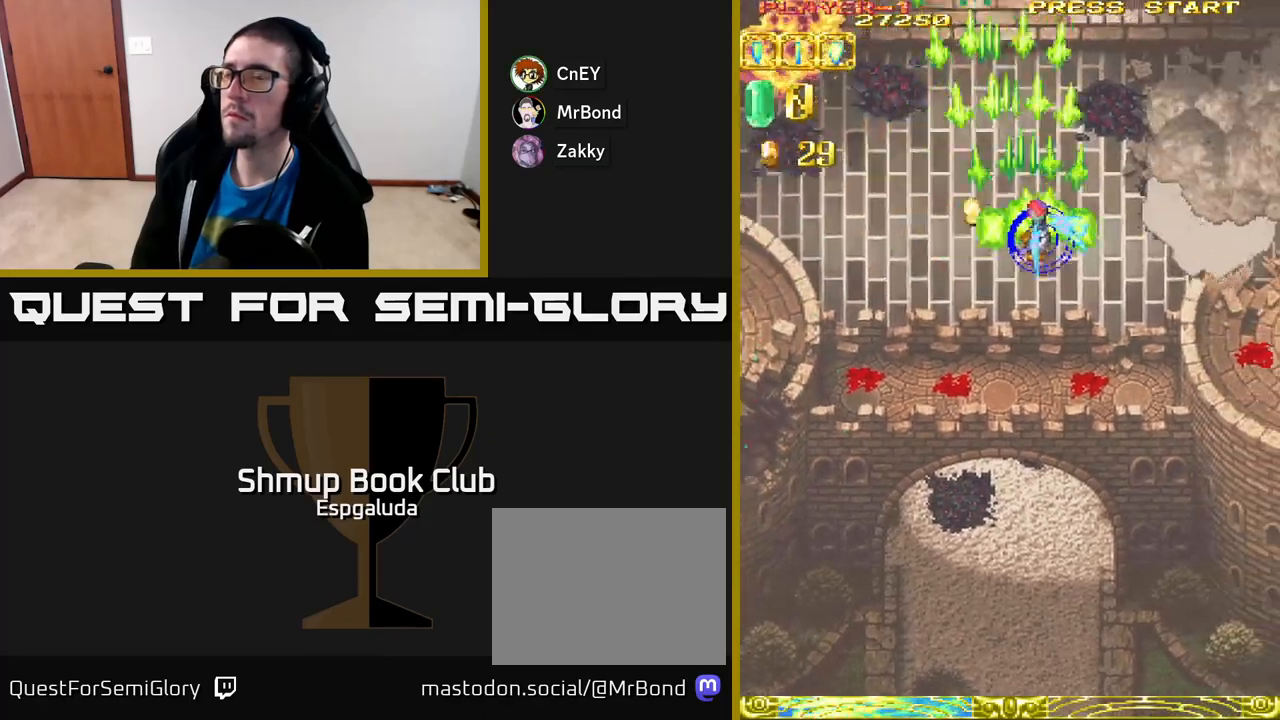
{"buttons": ["A", "DPAD_RIGHT"], "left_stick": "center", "events": []}
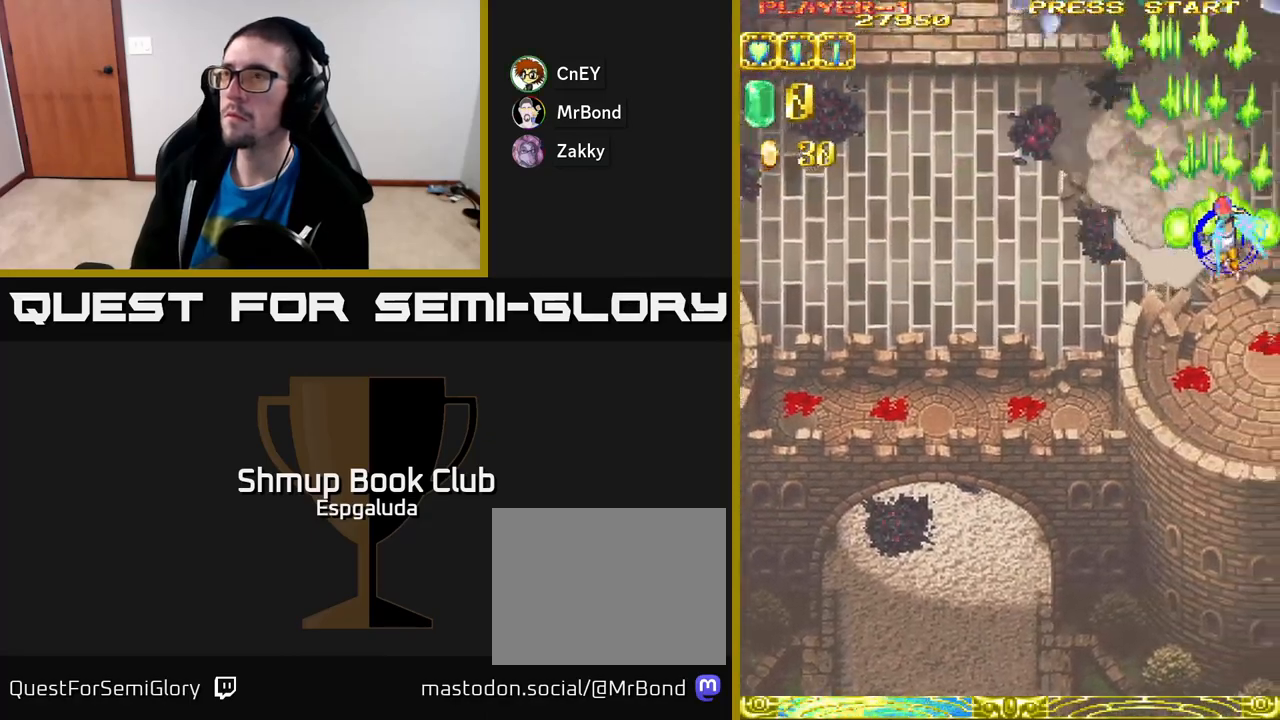
{"buttons": ["A", "DPAD_LEFT"], "left_stick": "center", "events": [[150, "DPAD_DOWN", "down"], [217, "DPAD_RIGHT", "up"], [483, "DPAD_DOWN", "up"], [500, "DPAD_LEFT", "down"]]}
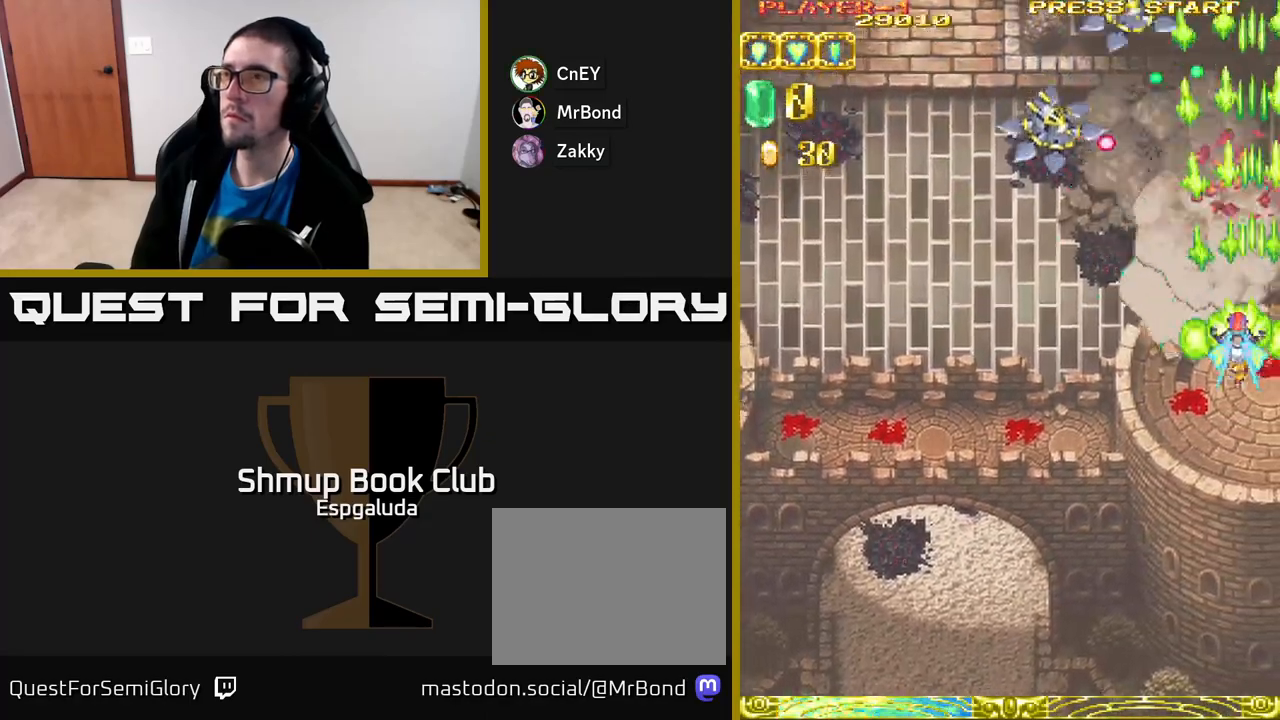
{"buttons": ["A", "DPAD_LEFT"], "left_stick": "center", "events": []}
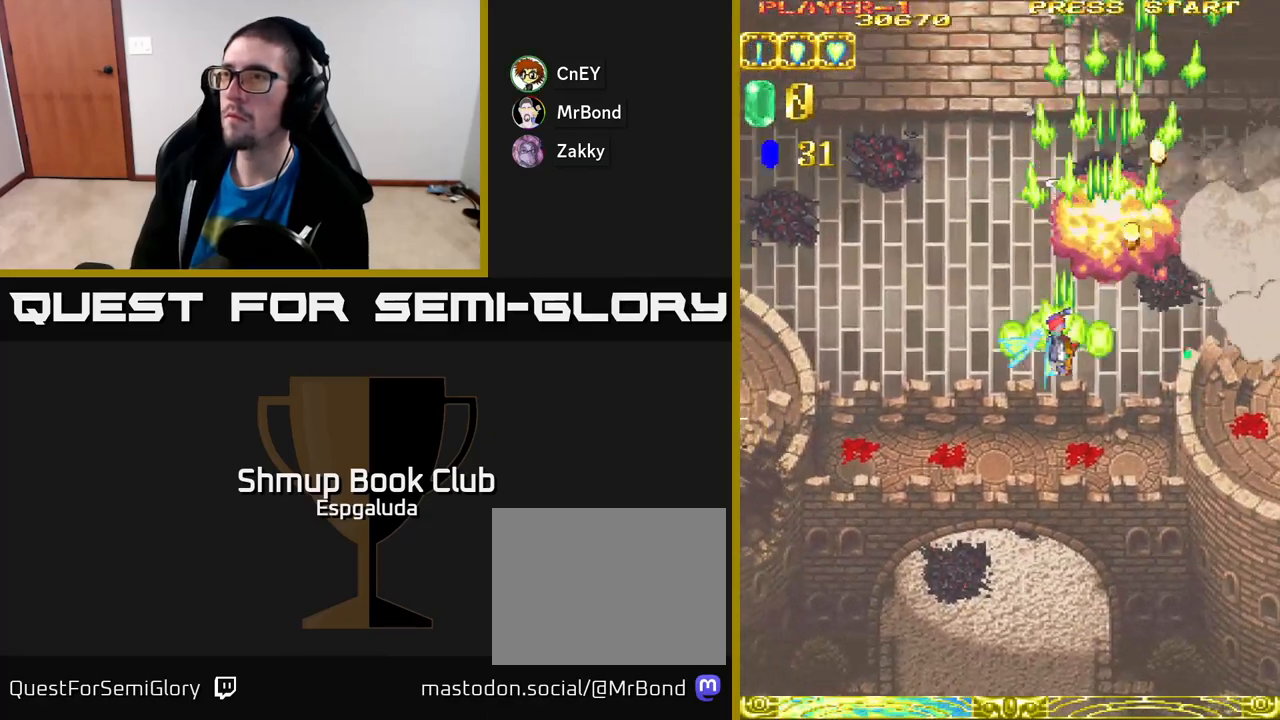
{"buttons": ["A", "DPAD_LEFT"], "left_stick": "center", "events": []}
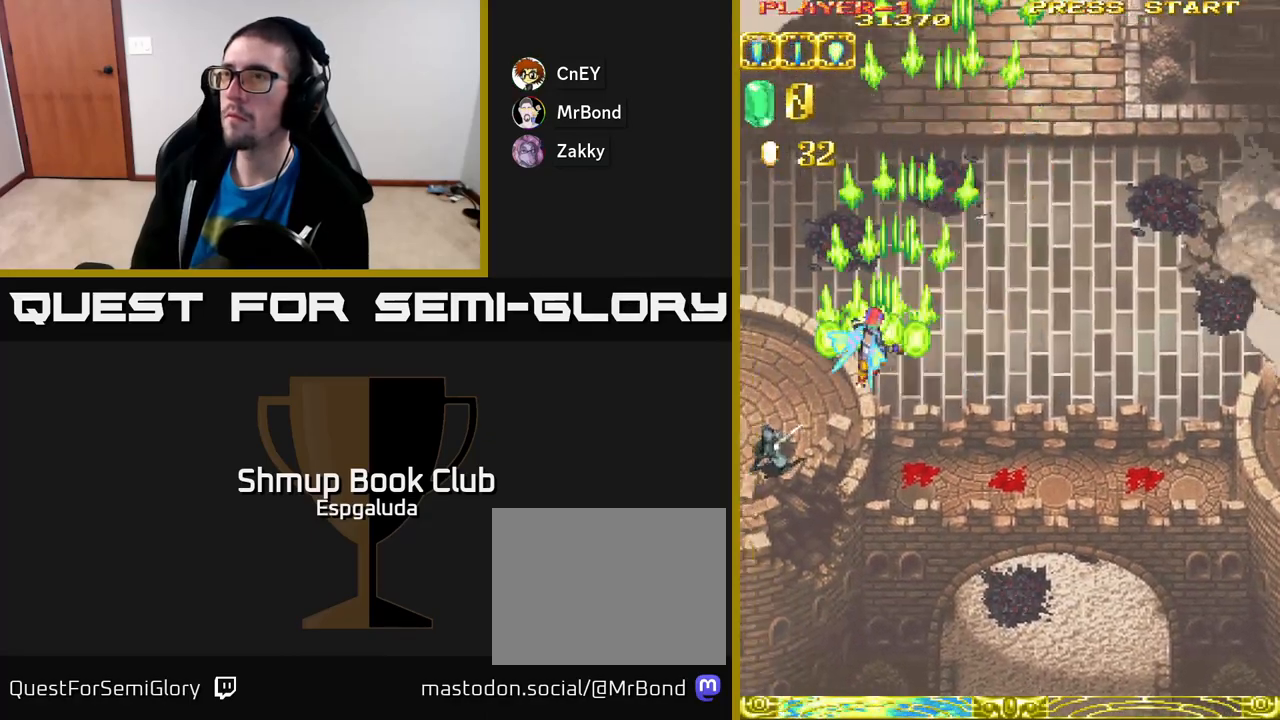
{"buttons": ["A", "DPAD_RIGHT"], "left_stick": "center", "events": [[350, "DPAD_UP", "down"], [383, "DPAD_LEFT", "up"], [433, "DPAD_RIGHT", "down"], [483, "DPAD_UP", "up"]]}
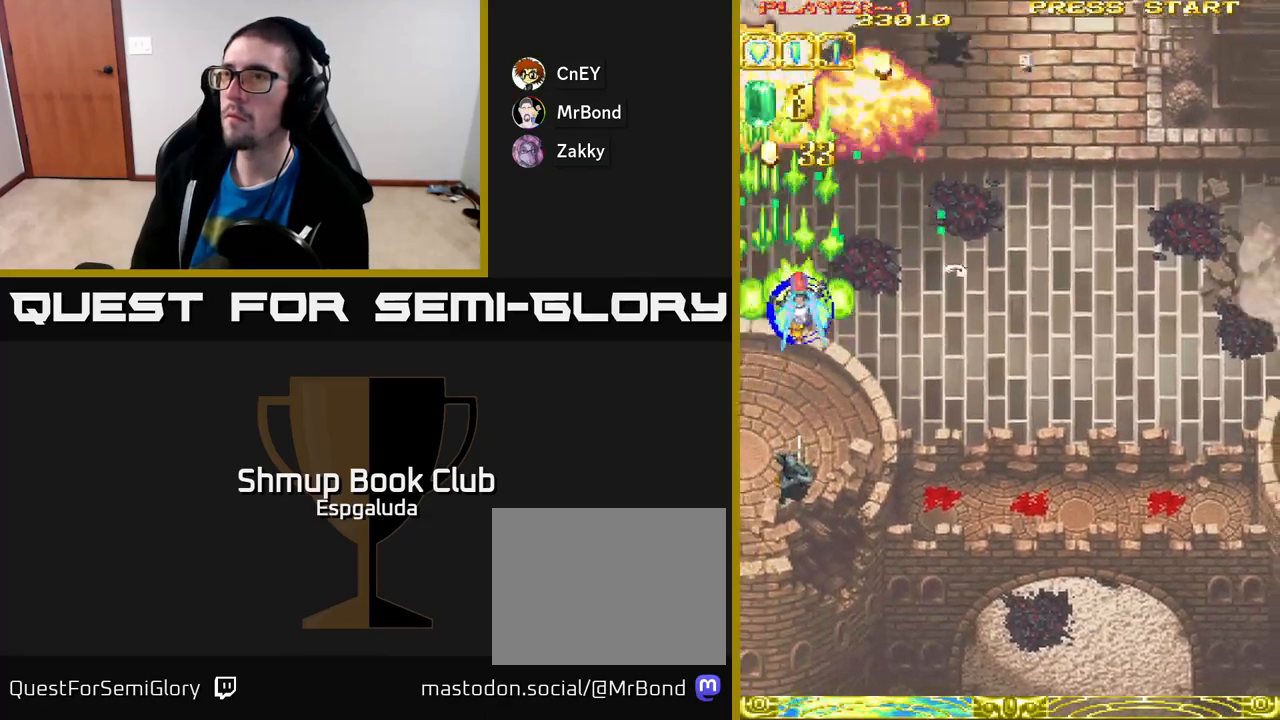
{"buttons": ["A", "DPAD_RIGHT"], "left_stick": "center", "events": []}
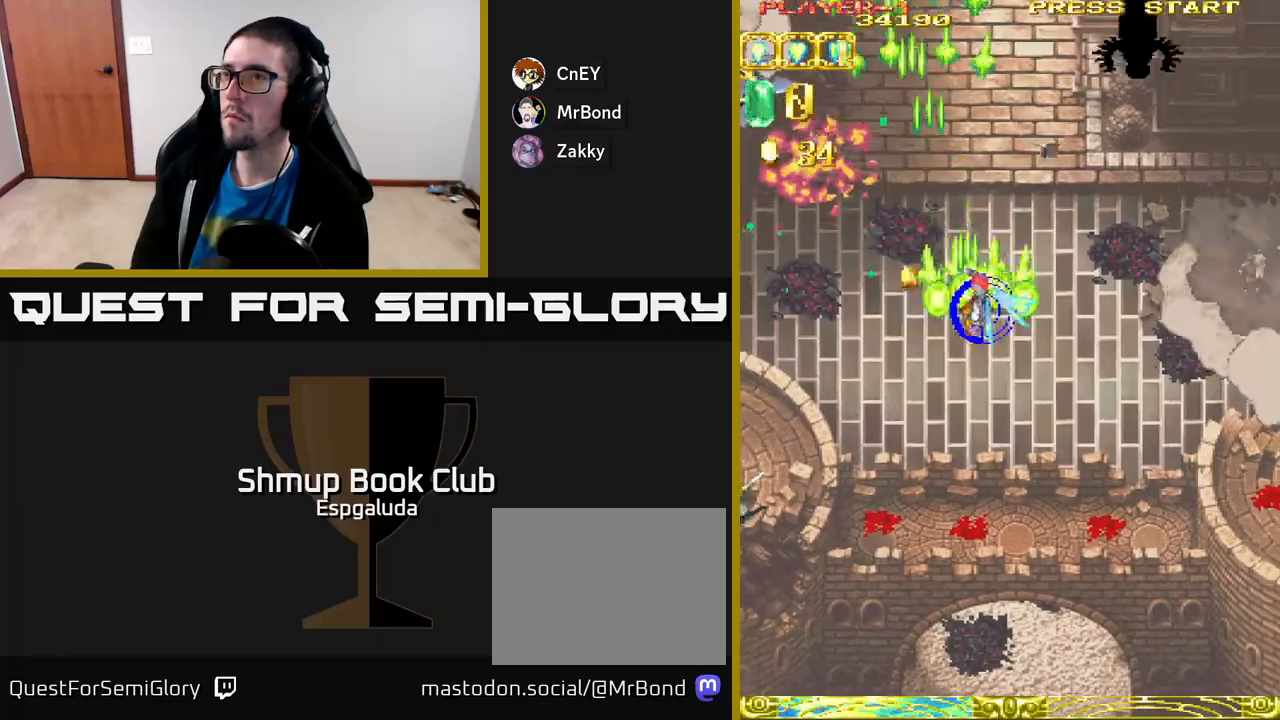
{"buttons": ["A", "DPAD_RIGHT"], "left_stick": "center", "events": []}
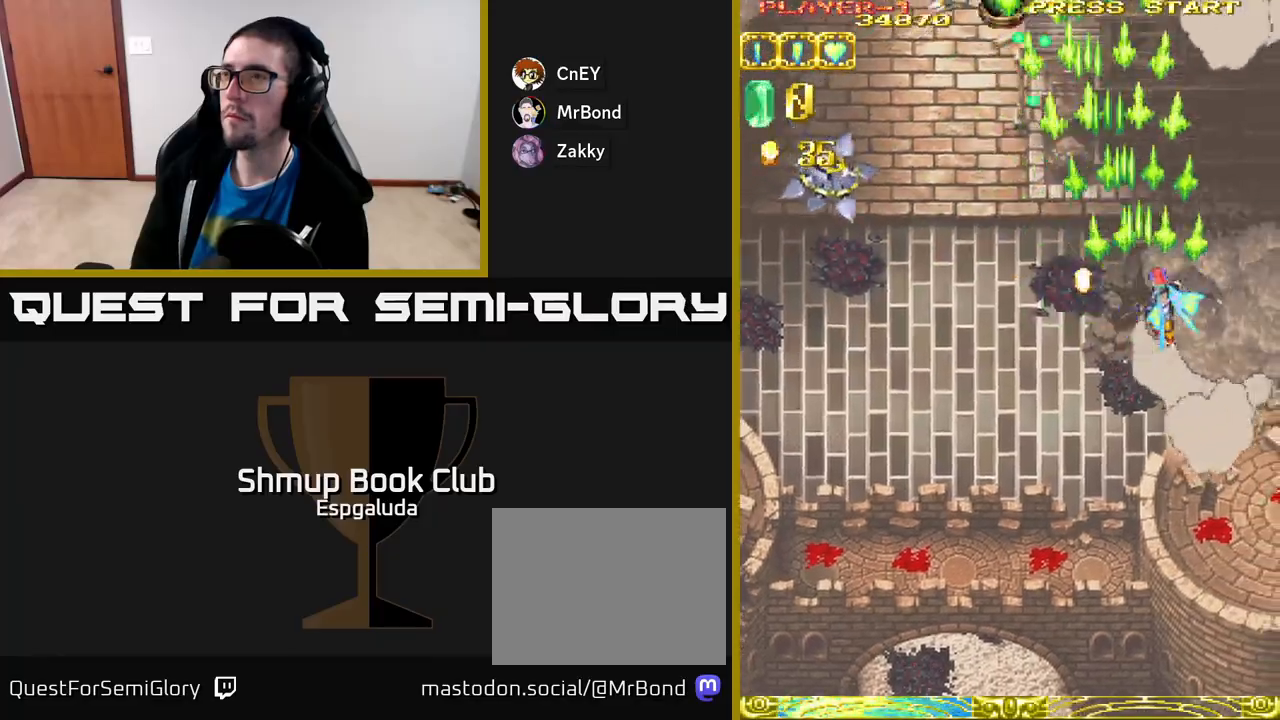
{"buttons": ["A", "DPAD_DOWN", "DPAD_LEFT"], "left_stick": "center", "events": [[67, "DPAD_RIGHT", "up"], [83, "DPAD_DOWN", "down"], [100, "DPAD_LEFT", "down"], [117, "DPAD_DOWN", "up"], [317, "DPAD_DOWN", "down"]]}